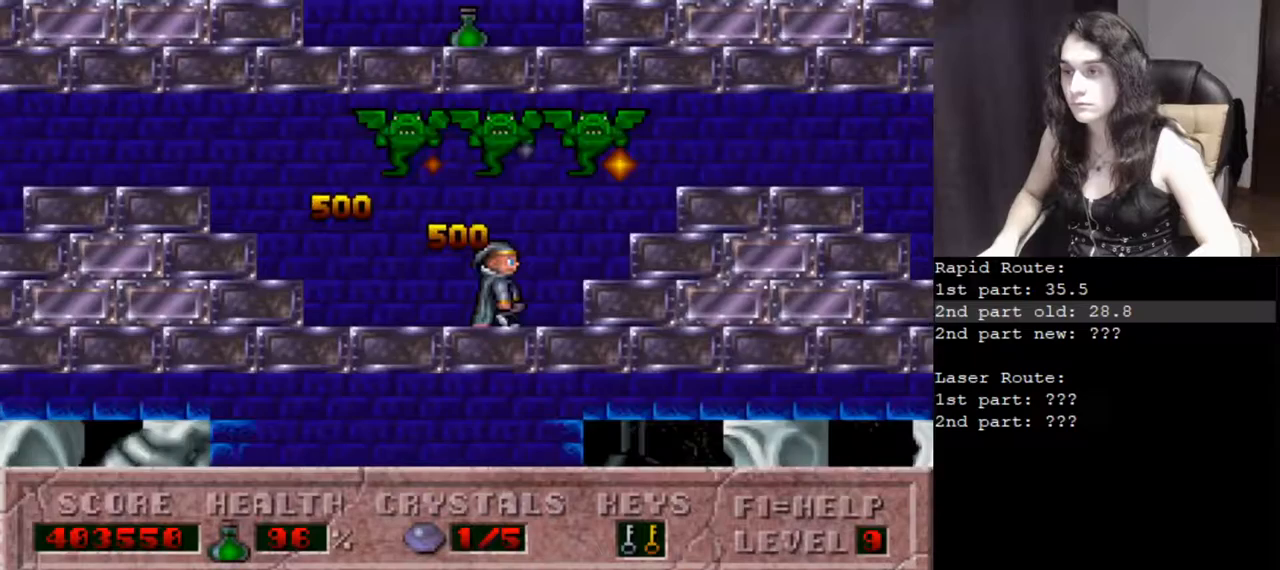
Gameplay with keyboard; each line is a JSON object with the keys held at the frame after it. "events" lists presses ("down") and releases ("up") of ".", "/", "0", "1", "2", "3", "4", "5", "6", "7", "8", "9", "a", "alt_l", "alt_r", "b", "backslash", "backspace", "c", "caps_lock", "comma", "ctrl_l", "ctrl_r", "d", "down", "e", "equals", "escape", "f", "f1", "f10", "f11", "f12", "f2", "f3", "f4", "f5", "f6", "f7", "f8", "f9", "g", "h", "i", "j", "k", "l", "lbracket", "left", "m", "minus", "n", "o", "p", "q", "quote", "r", "rbracket", "return", "right", "s", "semicolon", "shift_l", "shift_r", "space", "super_l", "super_r", "t", "tab", "tilde", "u", "up", "v", "w", "x", "y" and "z" between this image and that frame as [ms after this image, input, new state], when the widget could be followed in between. No other keys are recorded. Mouse input is not recorded.
{"keys": ["right"], "events": []}
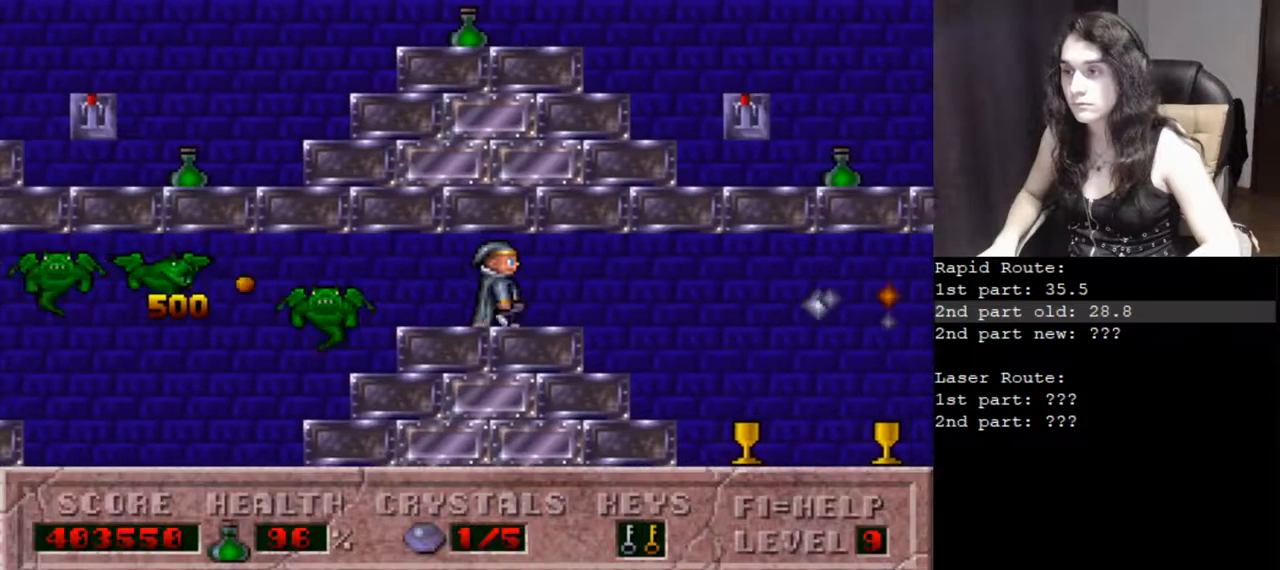
{"keys": ["right"], "events": []}
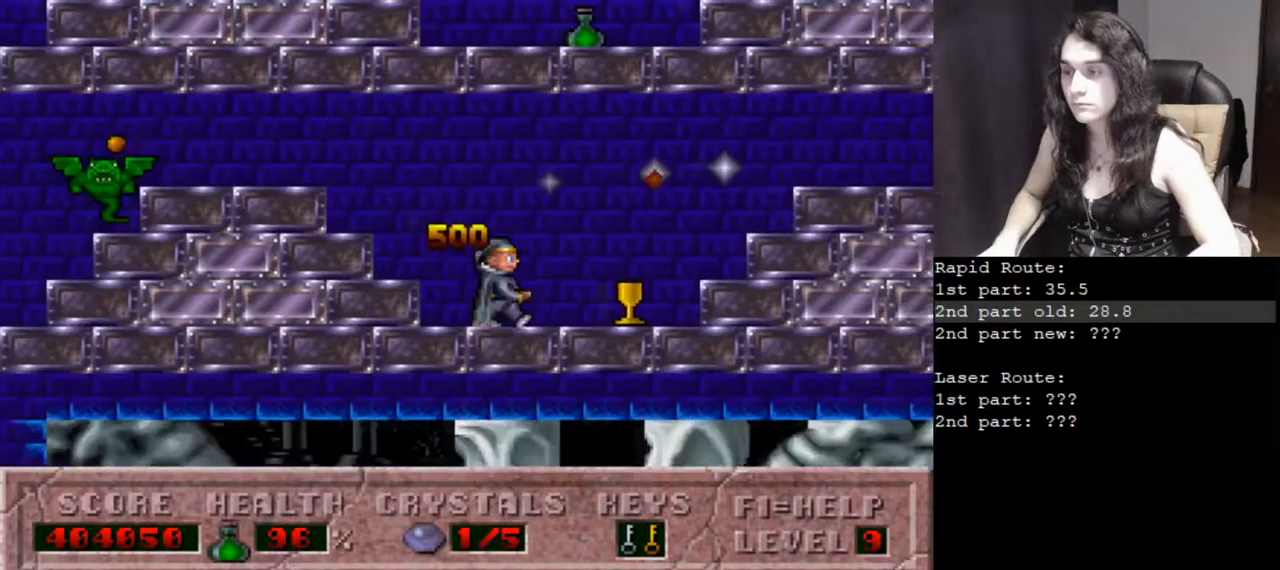
{"keys": ["right"], "events": []}
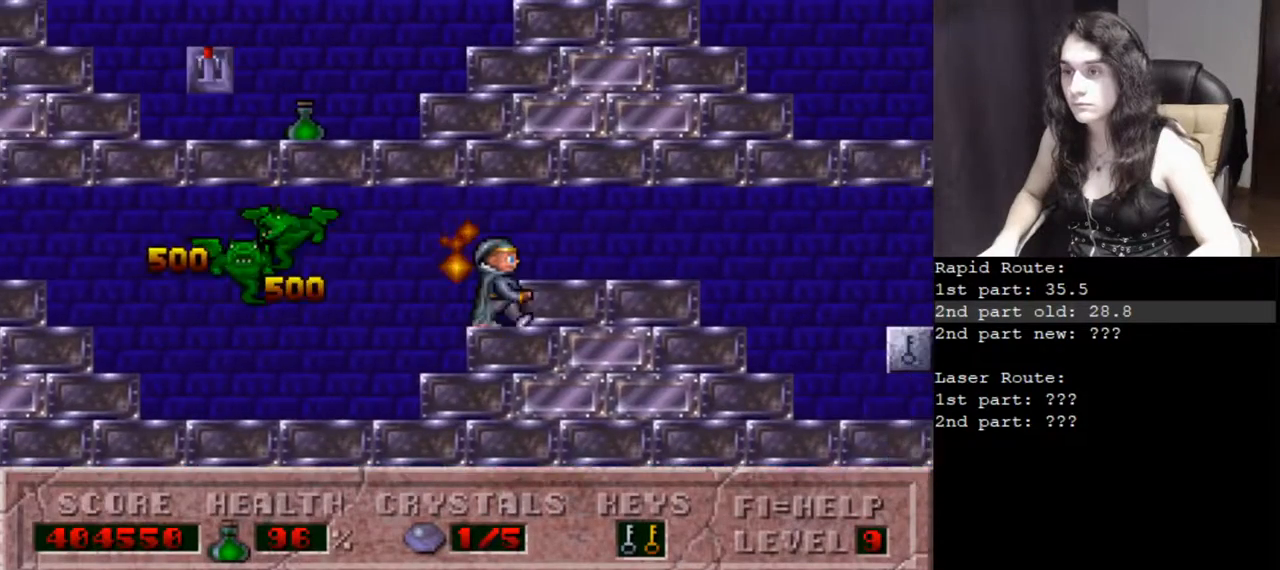
{"keys": [], "events": [[300, "right", "up"]]}
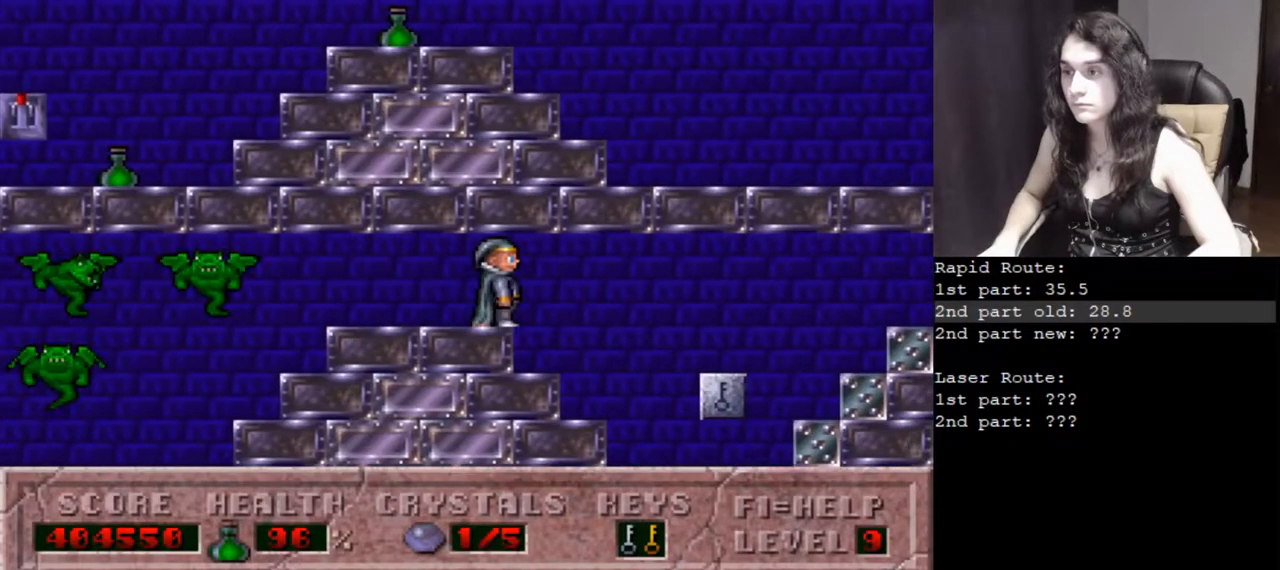
{"keys": [], "events": [[17, "right", "down"], [83, "right", "up"]]}
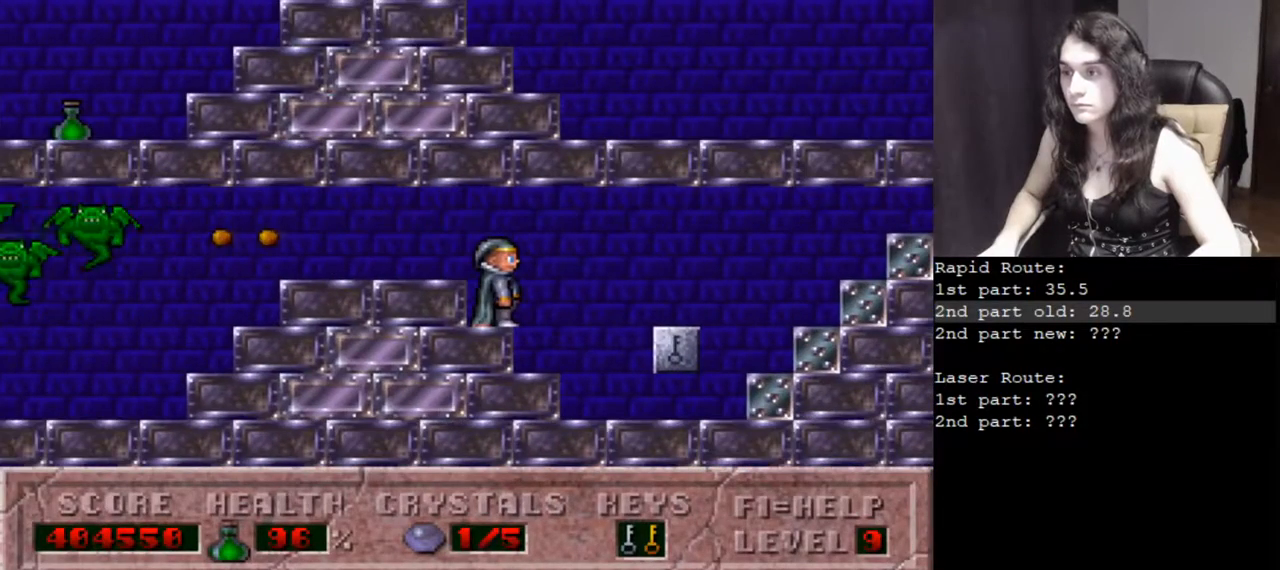
{"keys": [], "events": [[217, "left", "down"], [334, "left", "up"]]}
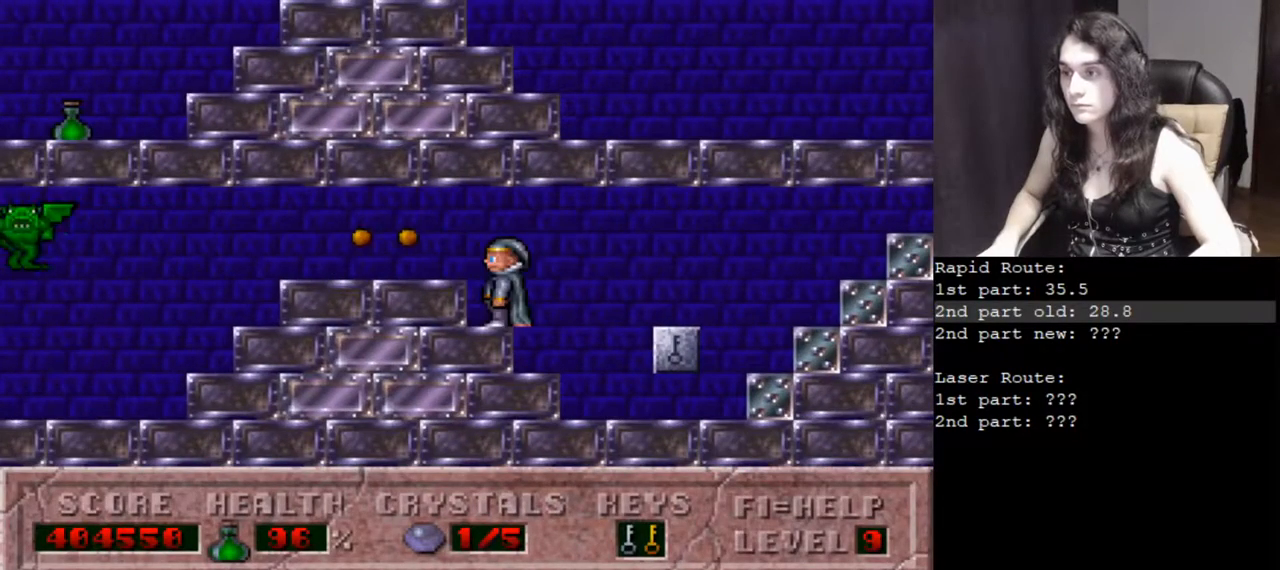
{"keys": [], "events": [[200, "left", "down"], [250, "left", "up"]]}
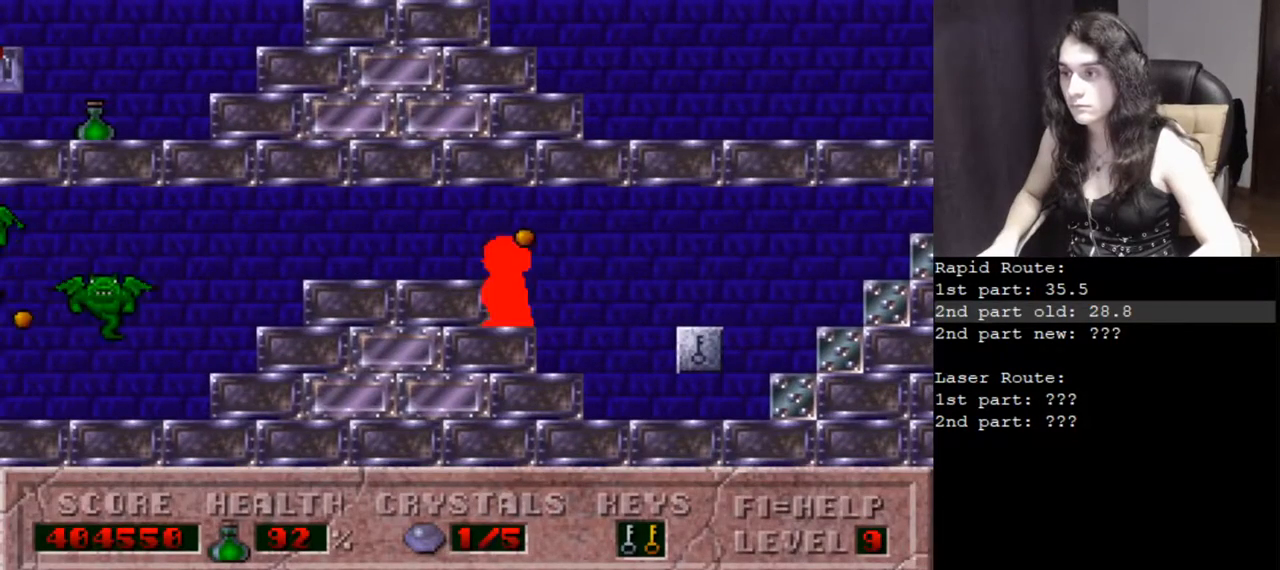
{"keys": [], "events": [[300, "right", "down"], [367, "right", "up"]]}
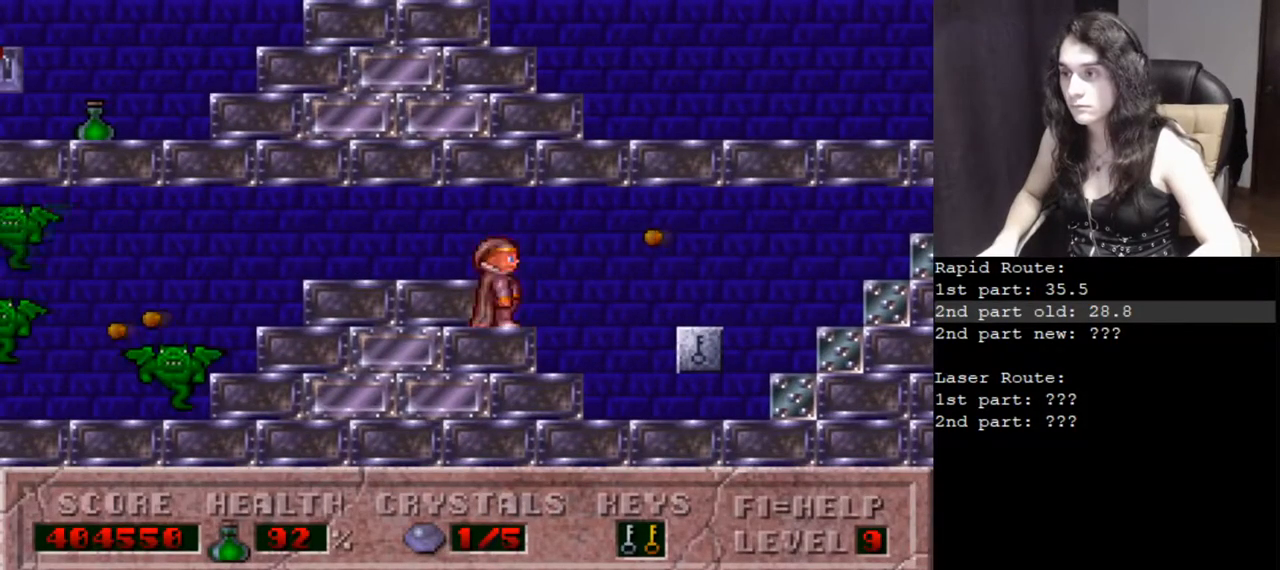
{"keys": [], "events": []}
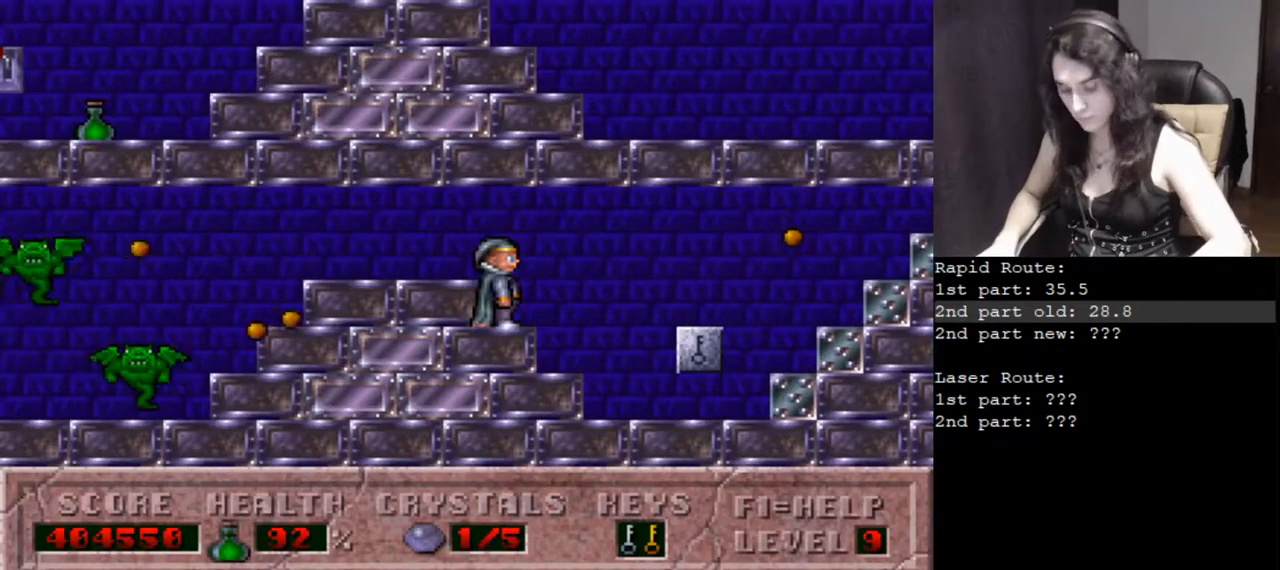
{"keys": ["right"], "events": [[284, "right", "down"]]}
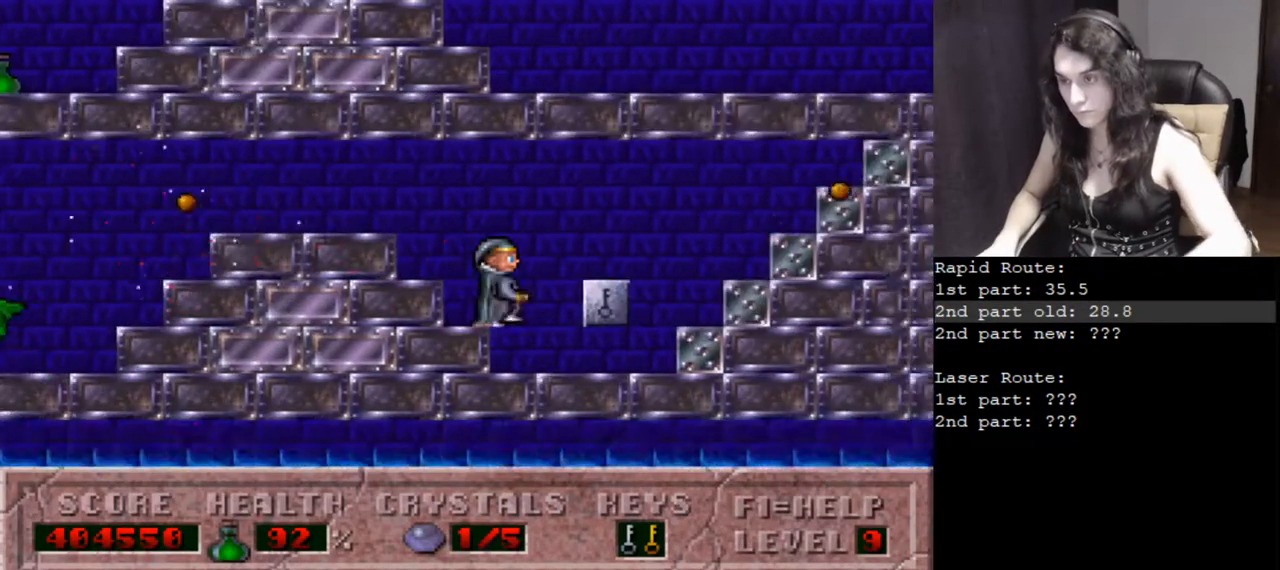
{"keys": ["ctrl_l", "left", "right"], "events": [[484, "ctrl_l", "down"], [484, "left", "down"]]}
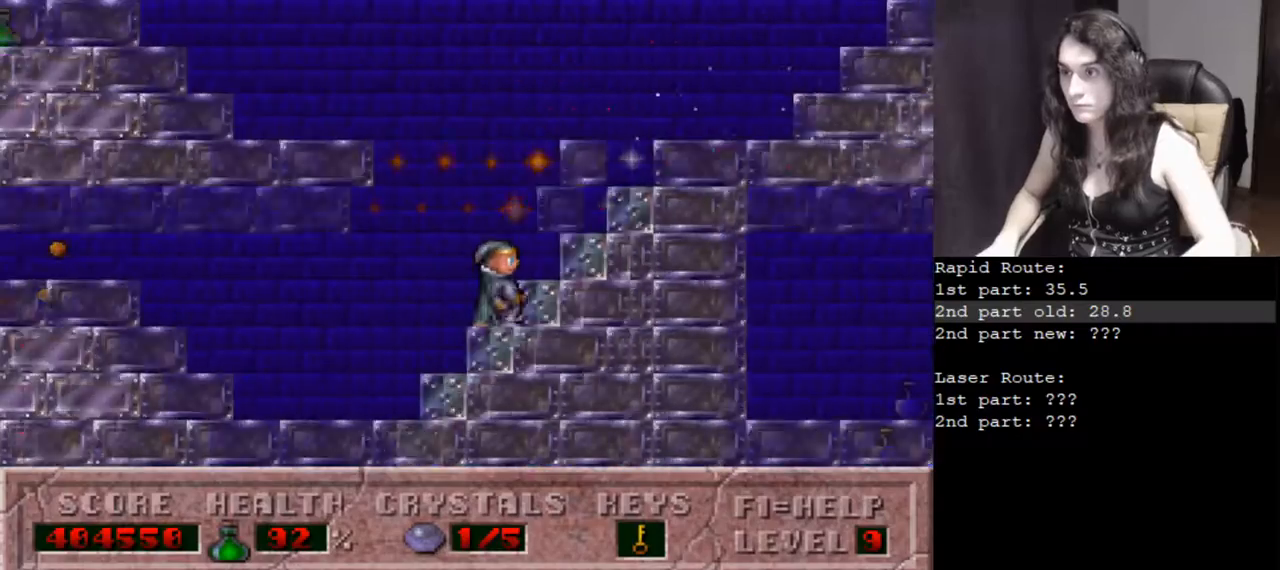
{"keys": ["left"], "events": [[50, "right", "up"], [233, "ctrl_l", "up"]]}
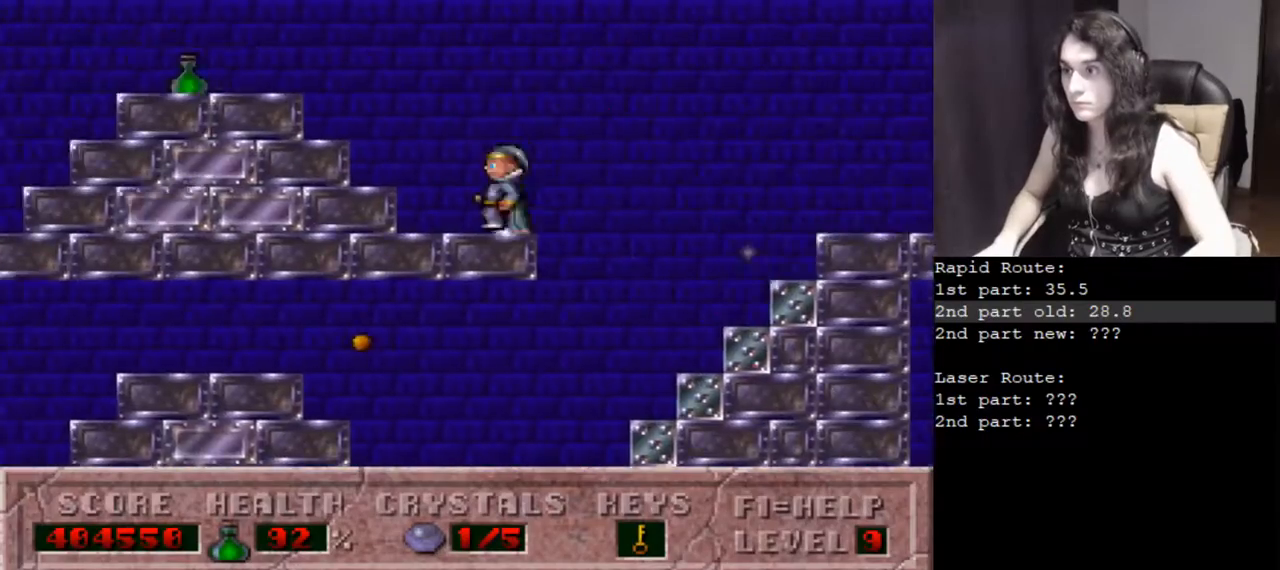
{"keys": ["left"], "events": []}
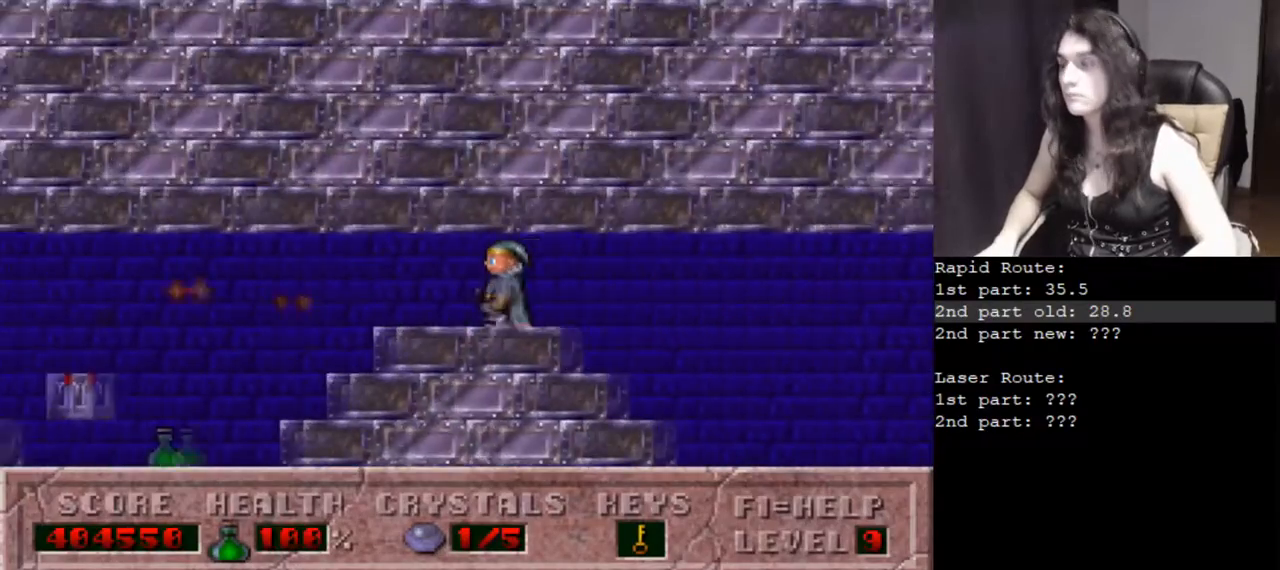
{"keys": ["left"], "events": []}
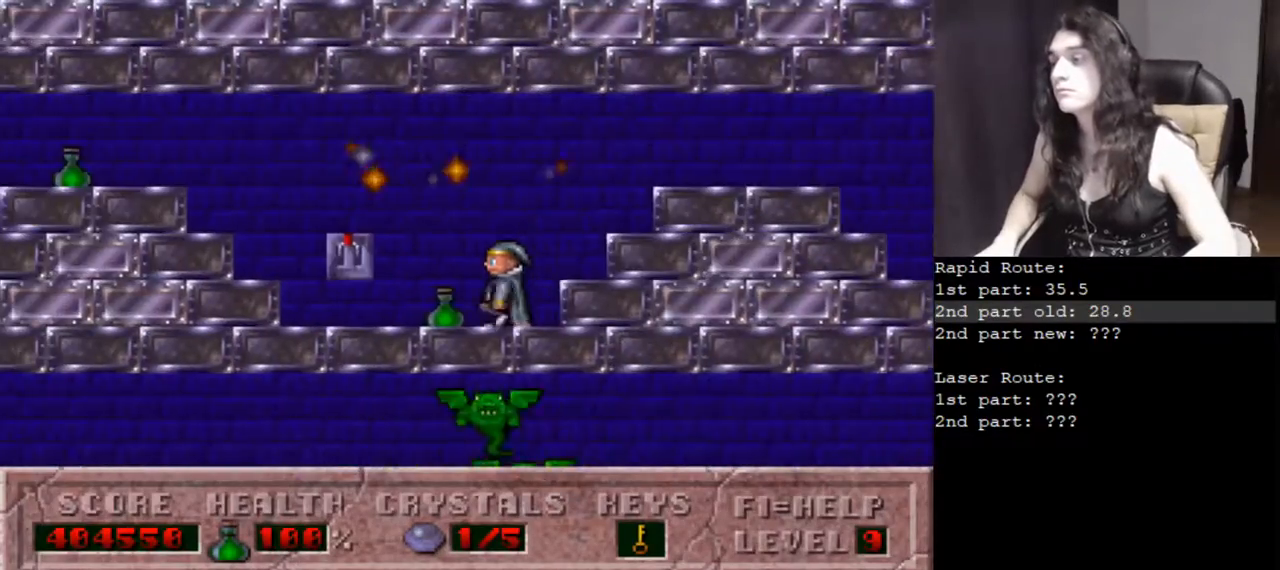
{"keys": ["left"], "events": []}
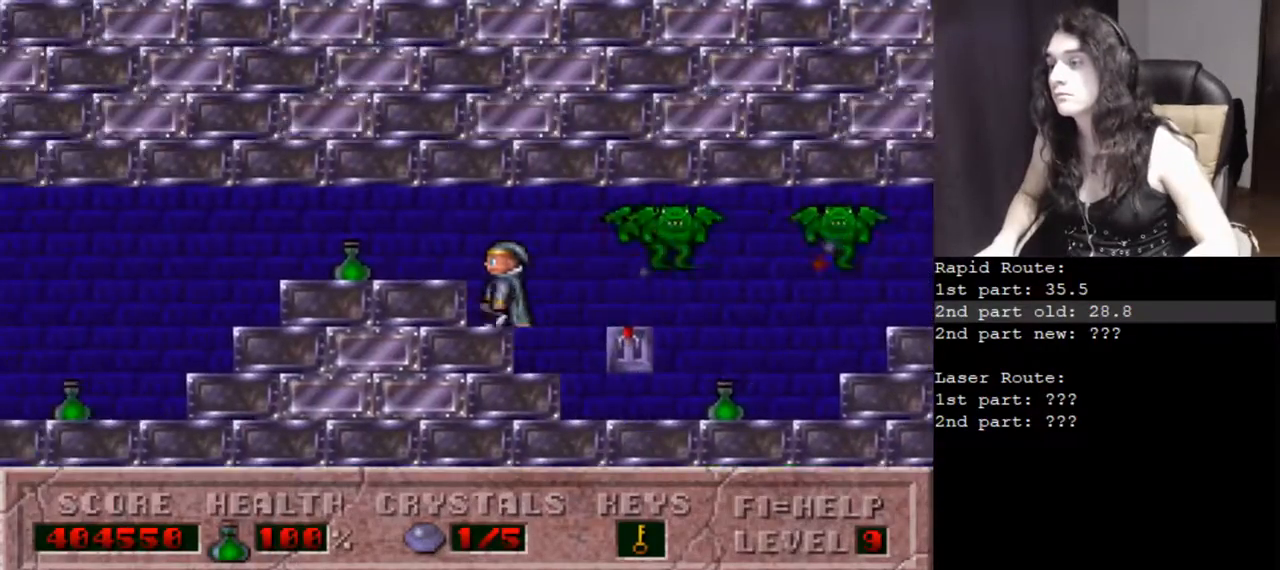
{"keys": ["left"], "events": []}
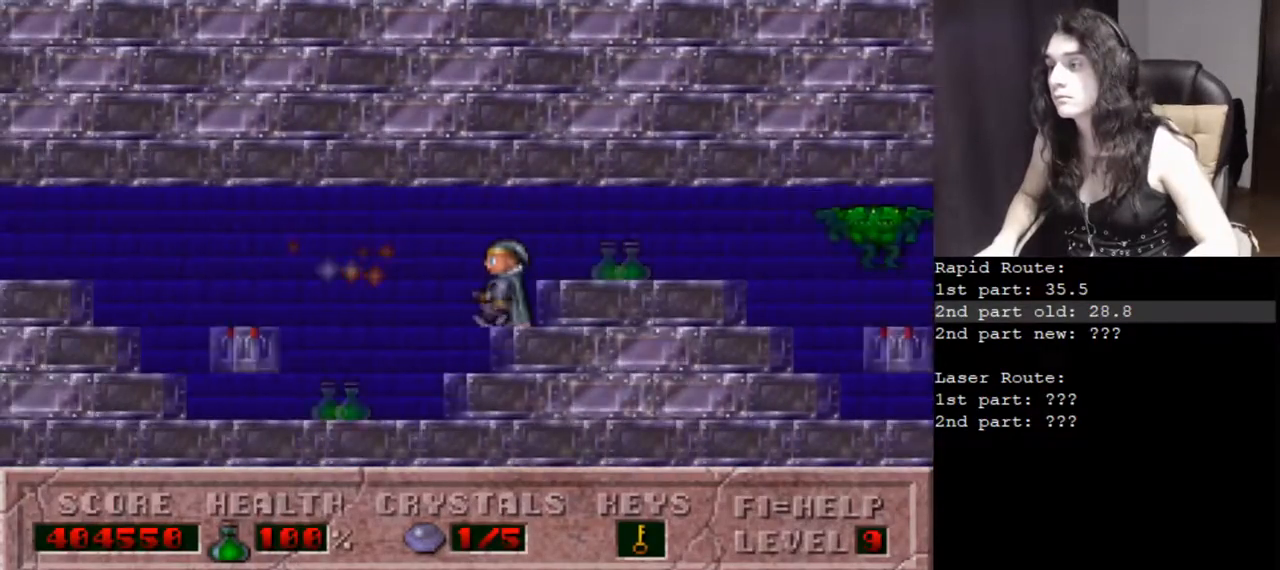
{"keys": ["left", "up"], "events": [[350, "up", "down"]]}
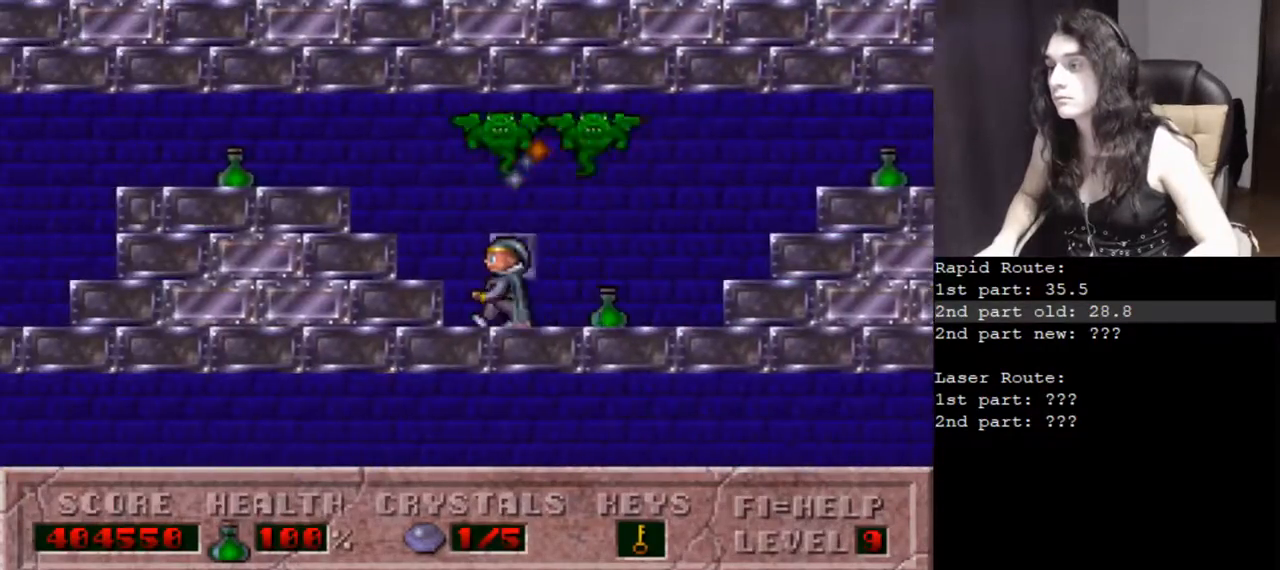
{"keys": ["left"], "events": [[84, "up", "up"]]}
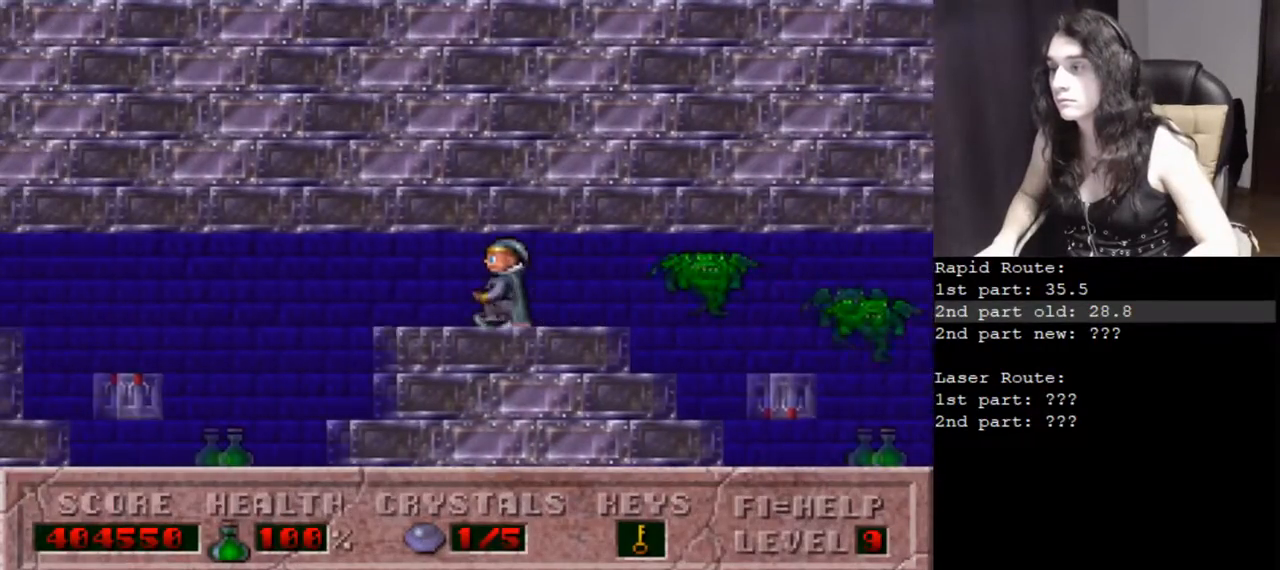
{"keys": ["left"], "events": []}
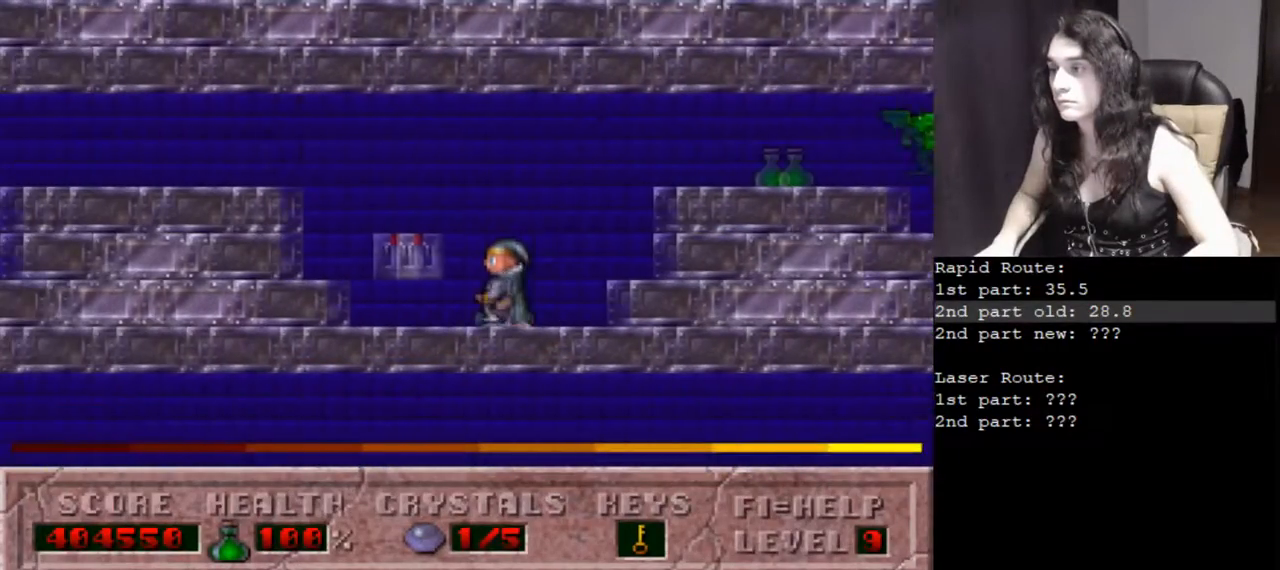
{"keys": ["ctrl_l", "left"], "events": [[116, "up", "down"], [200, "ctrl_l", "down"], [300, "up", "up"]]}
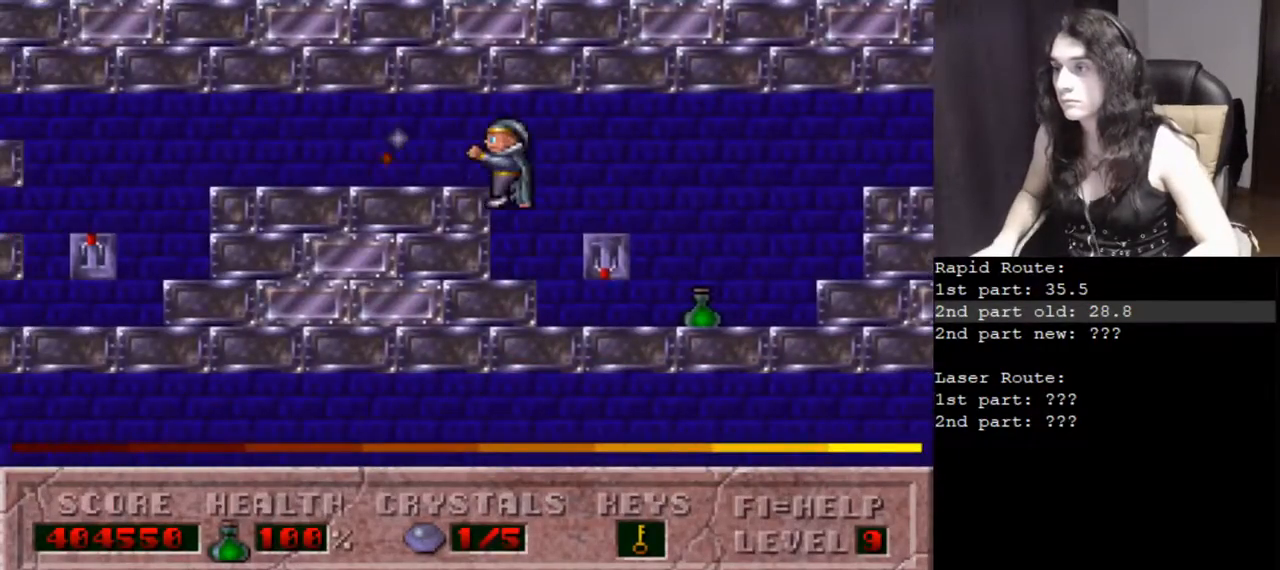
{"keys": [], "events": [[83, "alt_l", "down"], [83, "ctrl_l", "up"], [133, "left", "up"], [184, "alt_l", "up"], [217, "alt_l", "down"], [267, "alt_l", "up"], [317, "alt_l", "down"], [367, "alt_l", "up"], [417, "alt_l", "down"], [500, "alt_l", "up"]]}
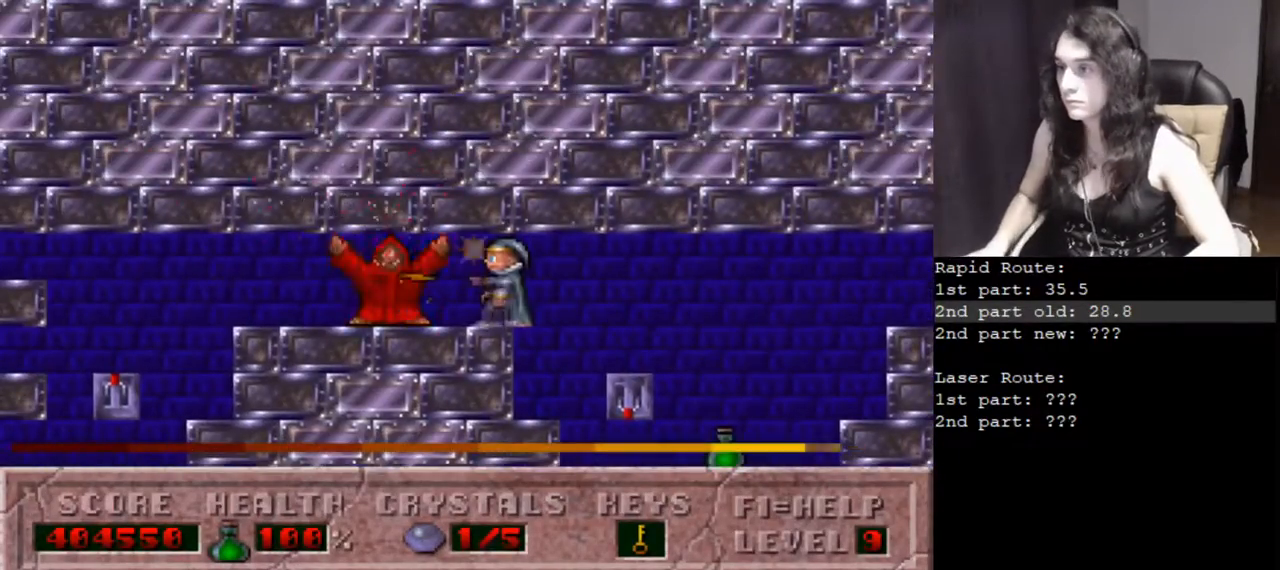
{"keys": ["alt_l"], "events": [[51, "alt_l", "down"], [151, "alt_l", "up"], [201, "alt_l", "down"], [234, "alt_l", "up"], [284, "alt_l", "down"], [334, "alt_l", "up"], [434, "alt_l", "down"]]}
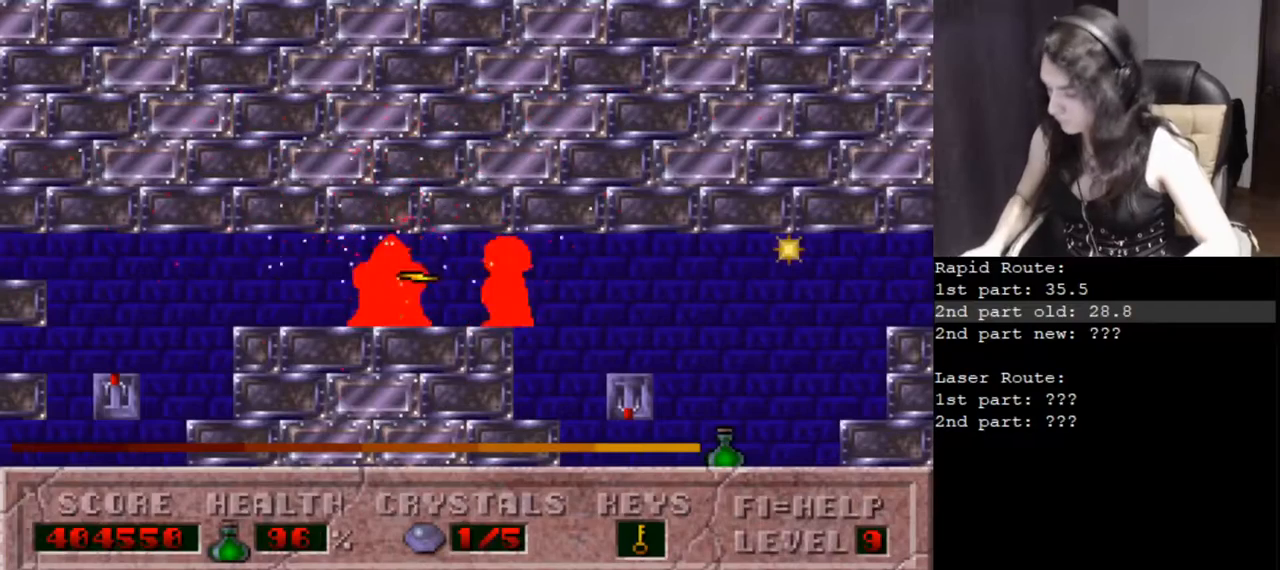
{"keys": ["alt_l"], "events": [[167, "alt_l", "up"], [217, "alt_l", "down"], [250, "alt_l", "up"], [300, "alt_l", "down"], [350, "alt_l", "up"], [400, "alt_l", "down"], [450, "alt_l", "up"], [484, "alt_l", "down"]]}